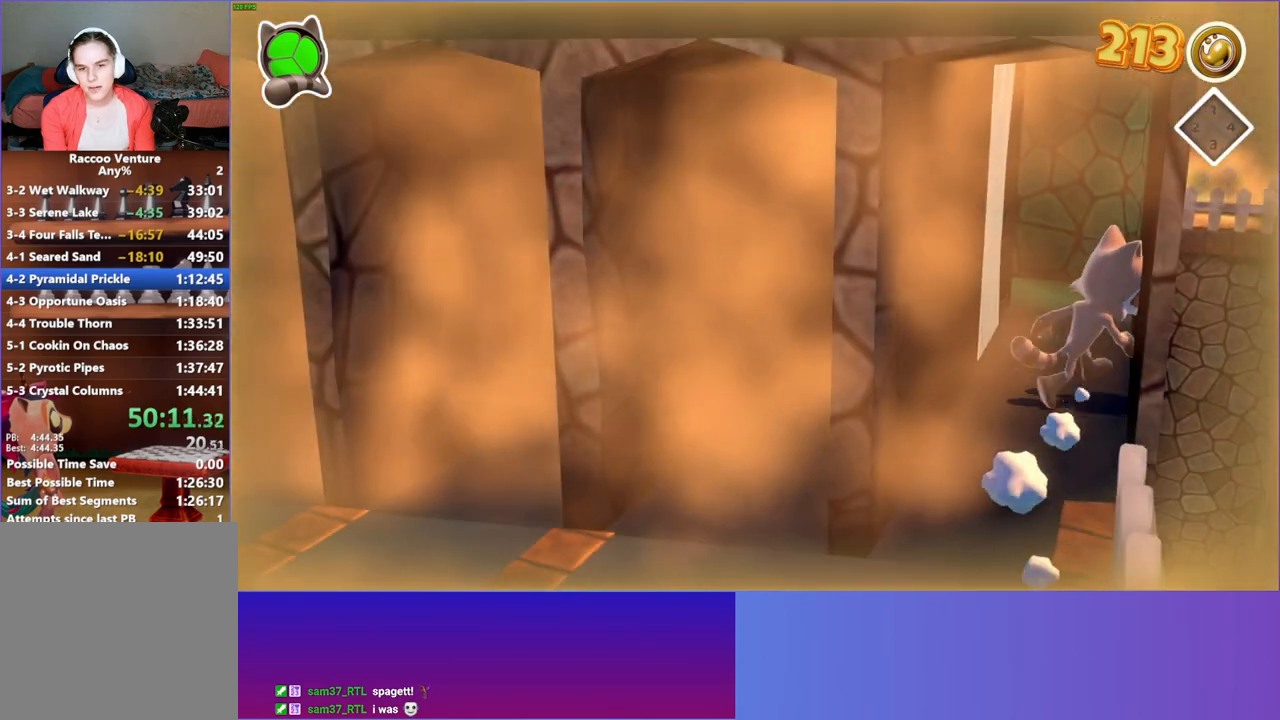
Gameplay with a controller (Xbox layout); each line is a JSON object with the inputs held at the frame after it. "events" lists button and stick changes between this image and that frame as [ms after this image, input, new state], when the widget could be followed in between. Not read: L3 R3.
{"buttons": [], "left_stick": "up-right", "right_stick": "center", "events": []}
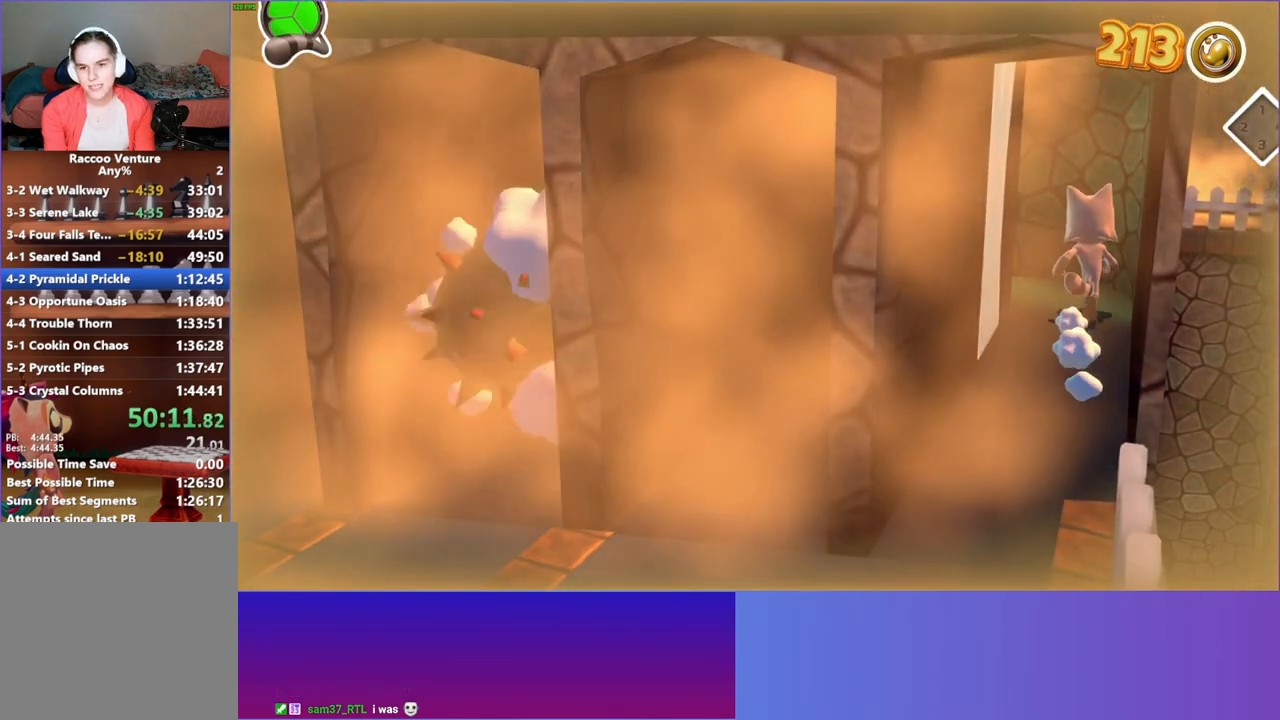
{"buttons": [], "left_stick": "up-left", "right_stick": "center", "events": [[167, "left_stick", "up-left"]]}
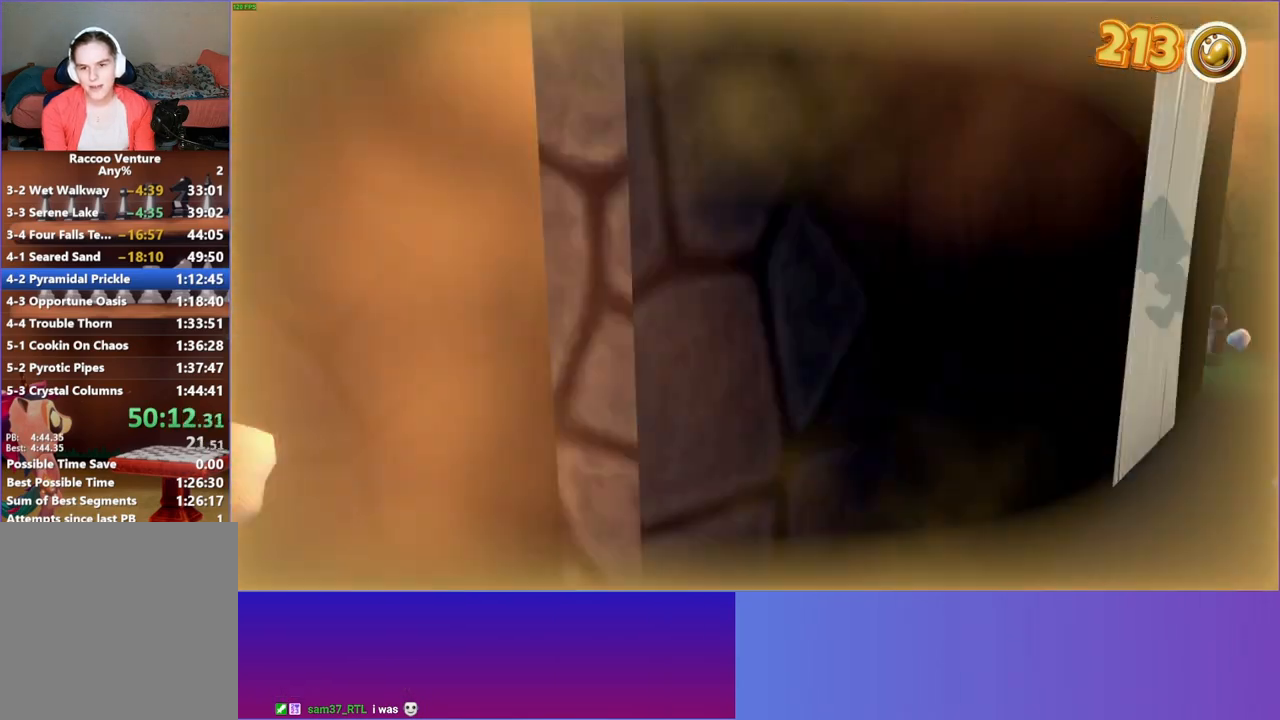
{"buttons": ["A"], "left_stick": "up", "right_stick": "center", "events": [[183, "A", "down"], [217, "left_stick", "up"]]}
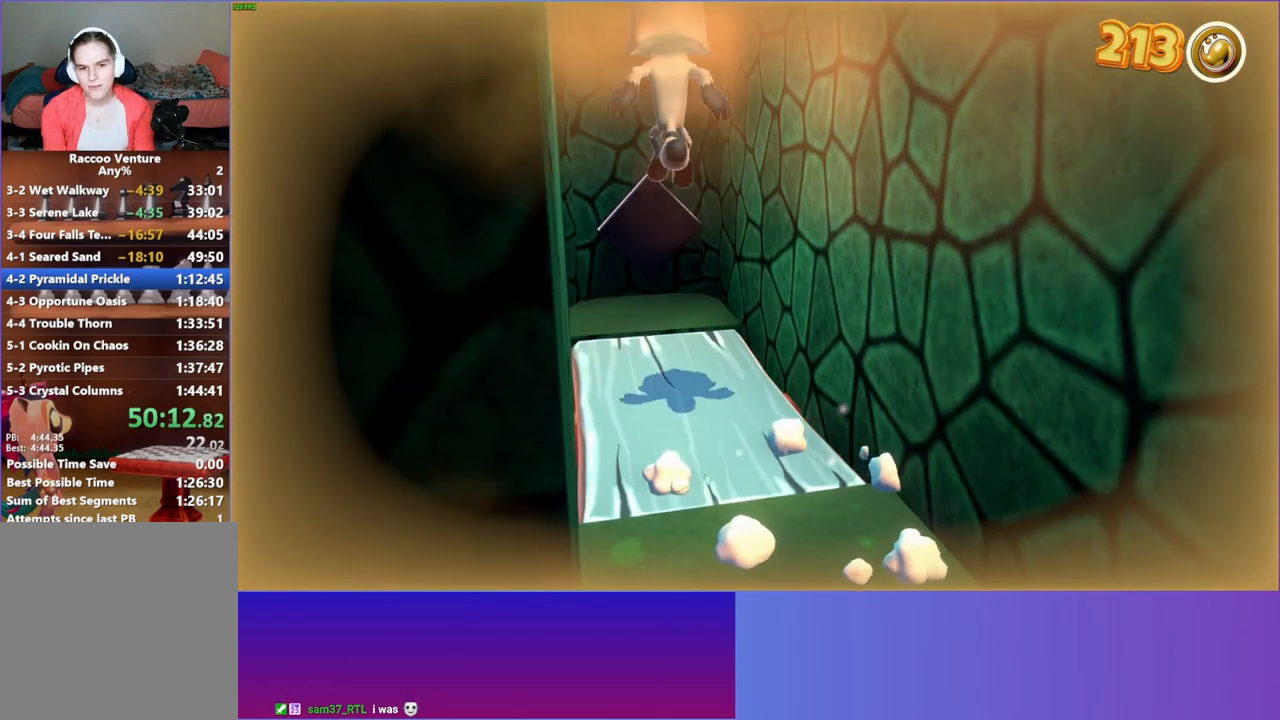
{"buttons": [], "left_stick": "center", "right_stick": "center", "events": [[200, "A", "up"], [317, "Y", "down"], [400, "left_stick", "center"], [450, "Y", "up"]]}
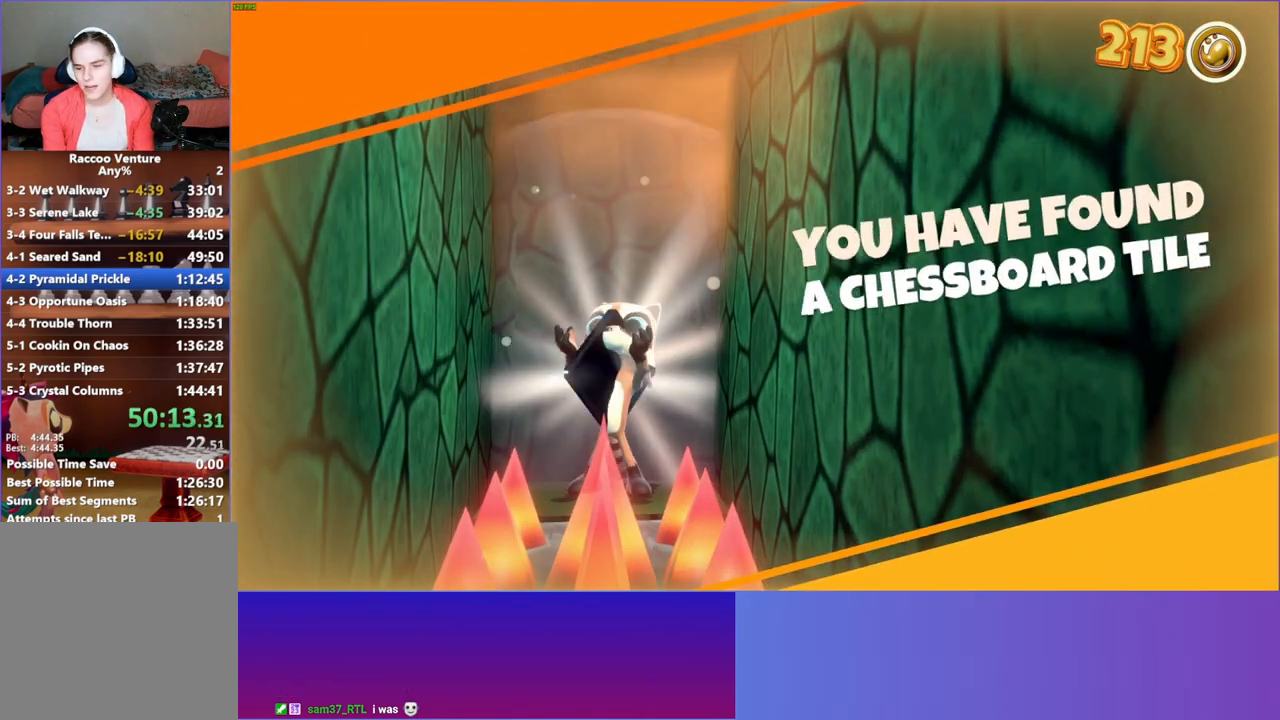
{"buttons": [], "left_stick": "center", "right_stick": "center", "events": []}
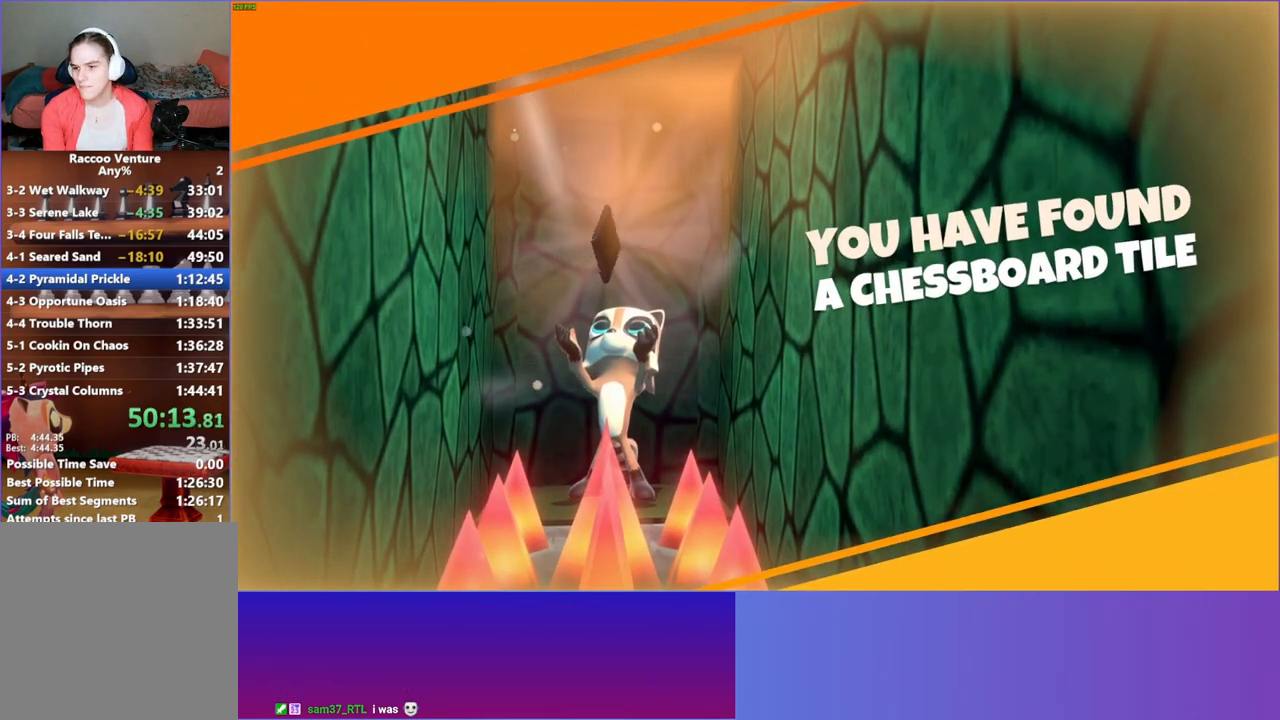
{"buttons": [], "left_stick": "center", "right_stick": "center", "events": [[283, "Y", "down"], [400, "Y", "up"]]}
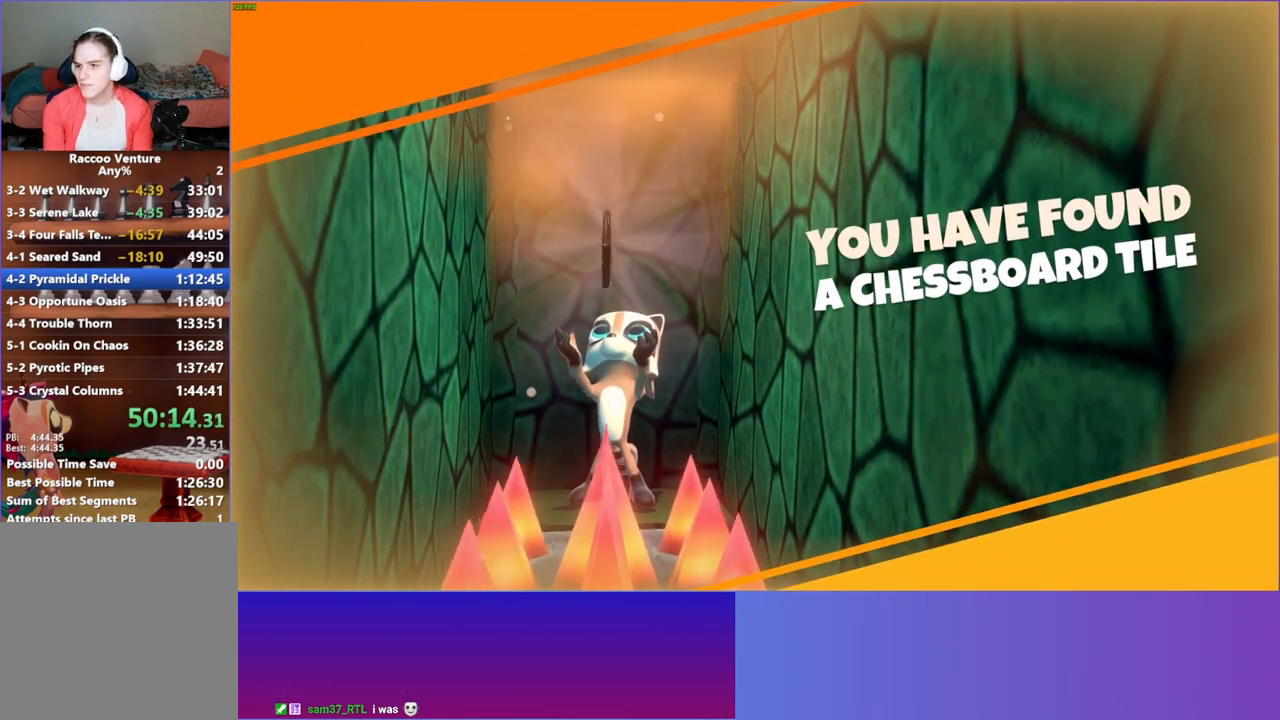
{"buttons": [], "left_stick": "center", "right_stick": "center", "events": []}
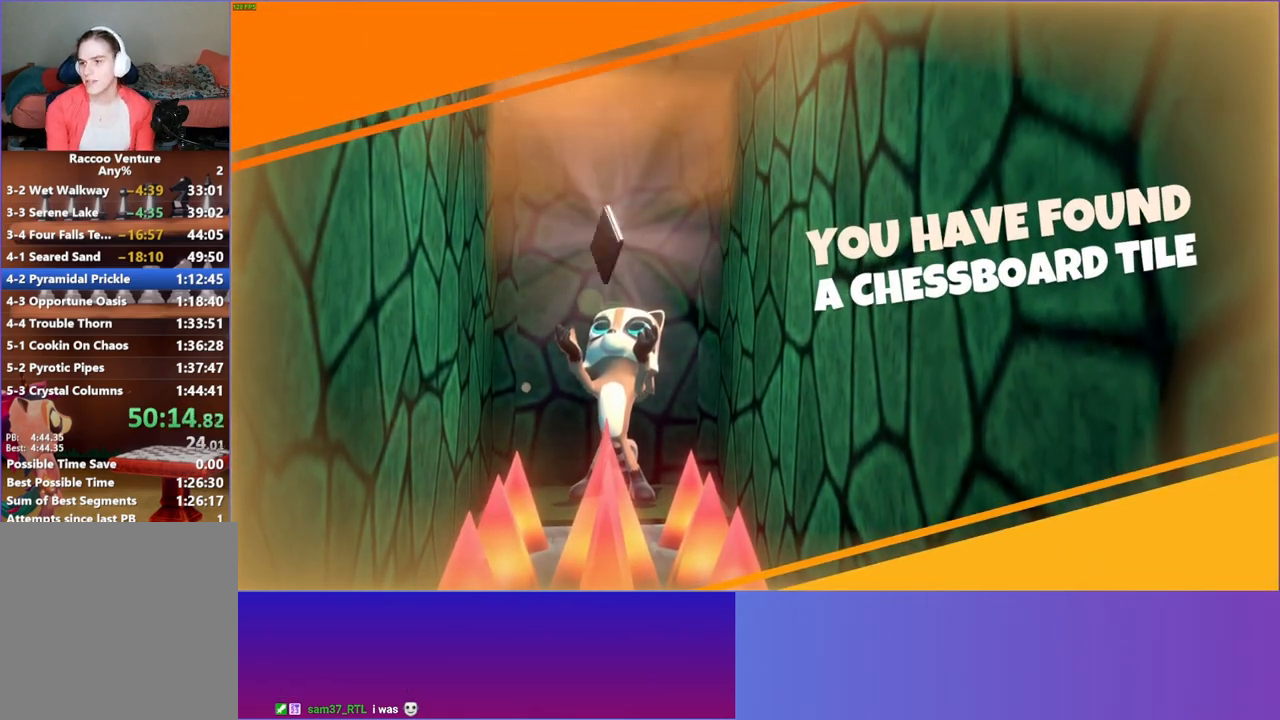
{"buttons": [], "left_stick": "center", "right_stick": "center", "events": []}
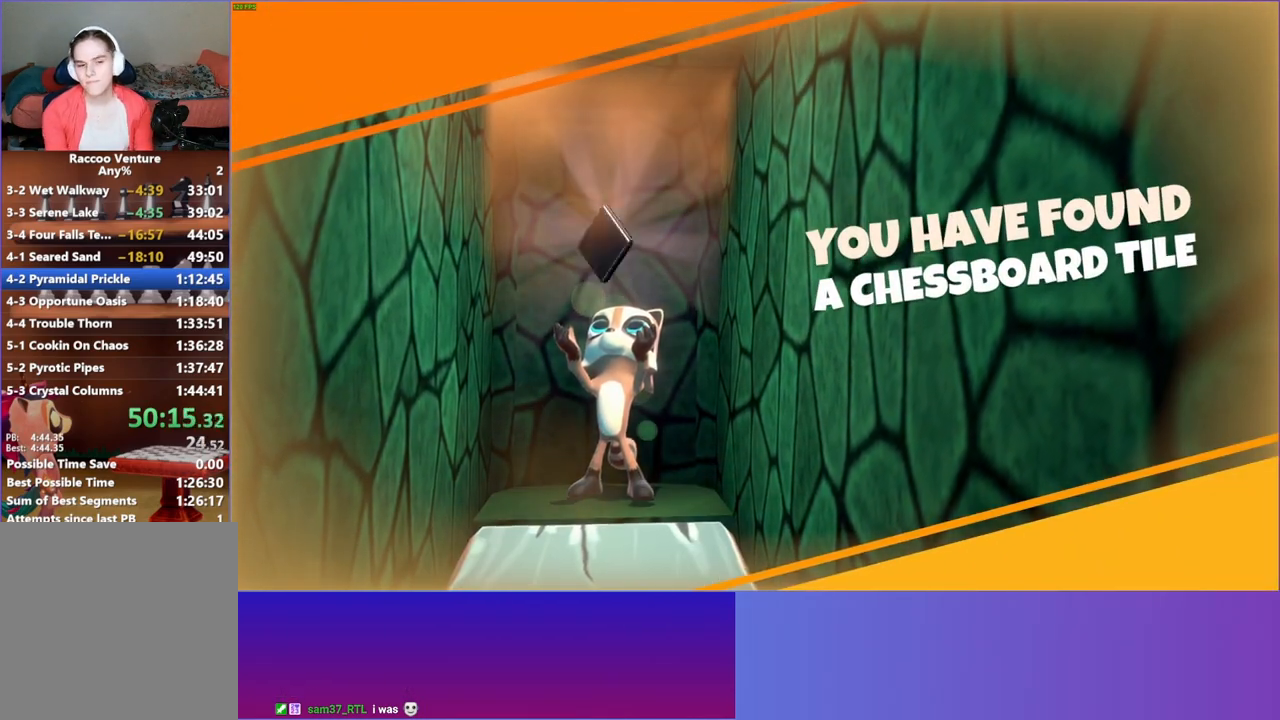
{"buttons": ["A"], "left_stick": "down", "right_stick": "center", "events": [[150, "left_stick", "down"], [483, "A", "down"]]}
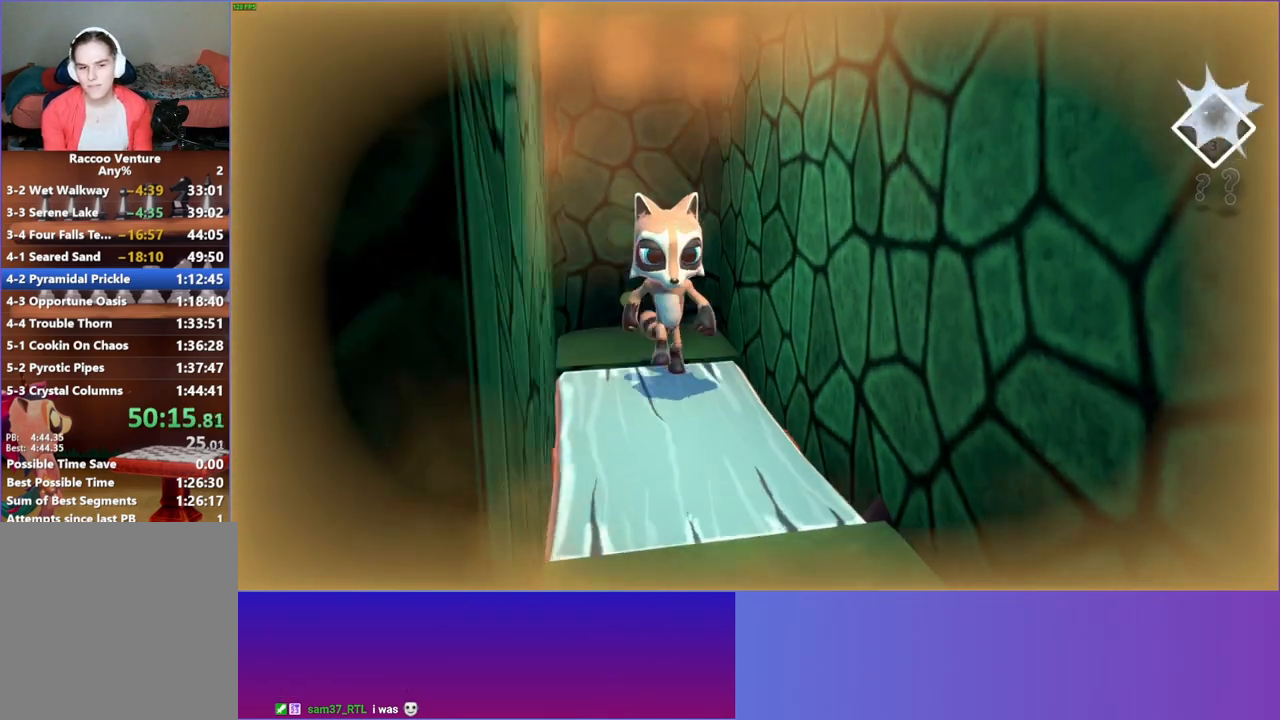
{"buttons": [], "left_stick": "down-right", "right_stick": "center", "events": [[167, "left_stick", "down-right"], [233, "A", "up"], [350, "Y", "down"], [483, "Y", "up"]]}
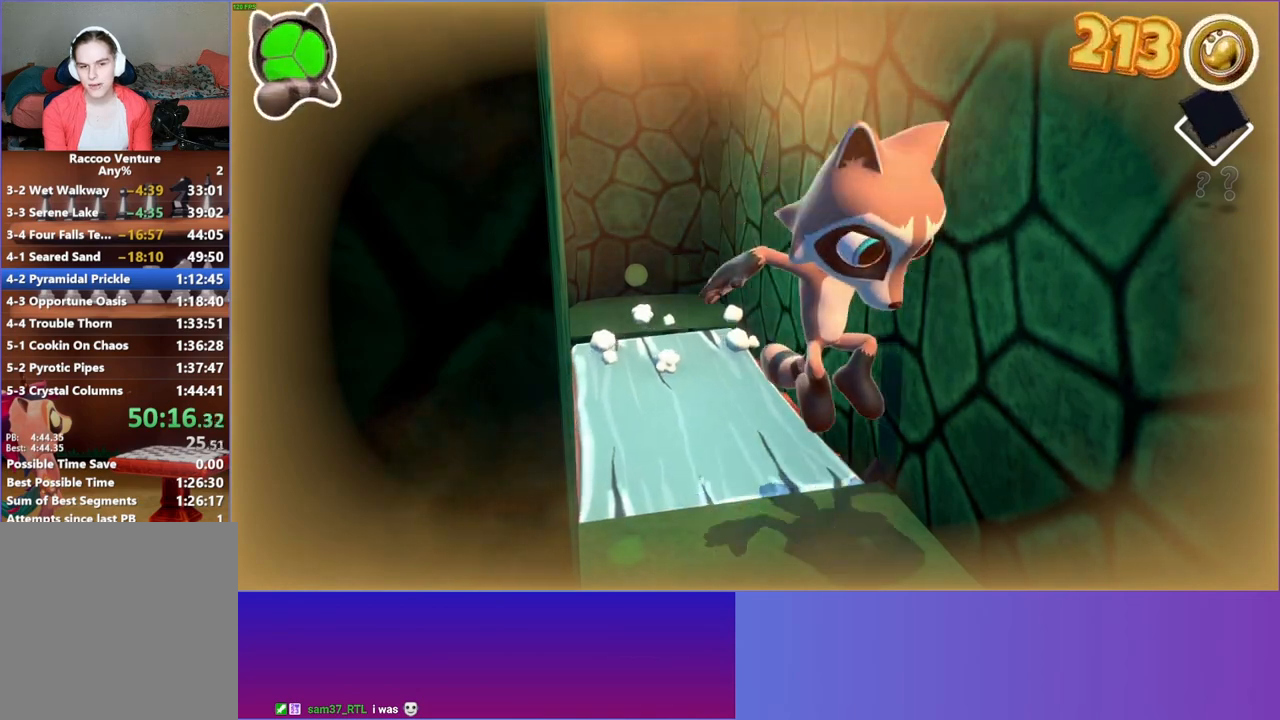
{"buttons": [], "left_stick": "down-right", "right_stick": "center", "events": []}
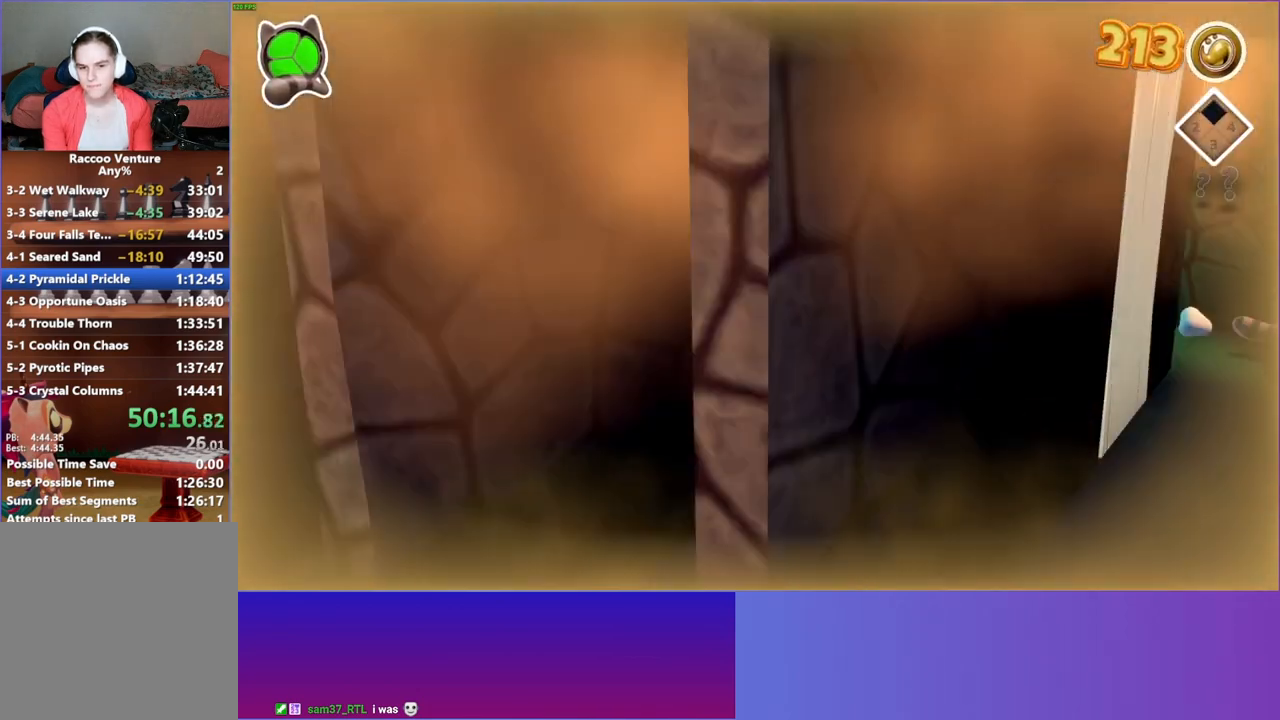
{"buttons": [], "left_stick": "down", "right_stick": "center", "events": [[50, "left_stick", "down"]]}
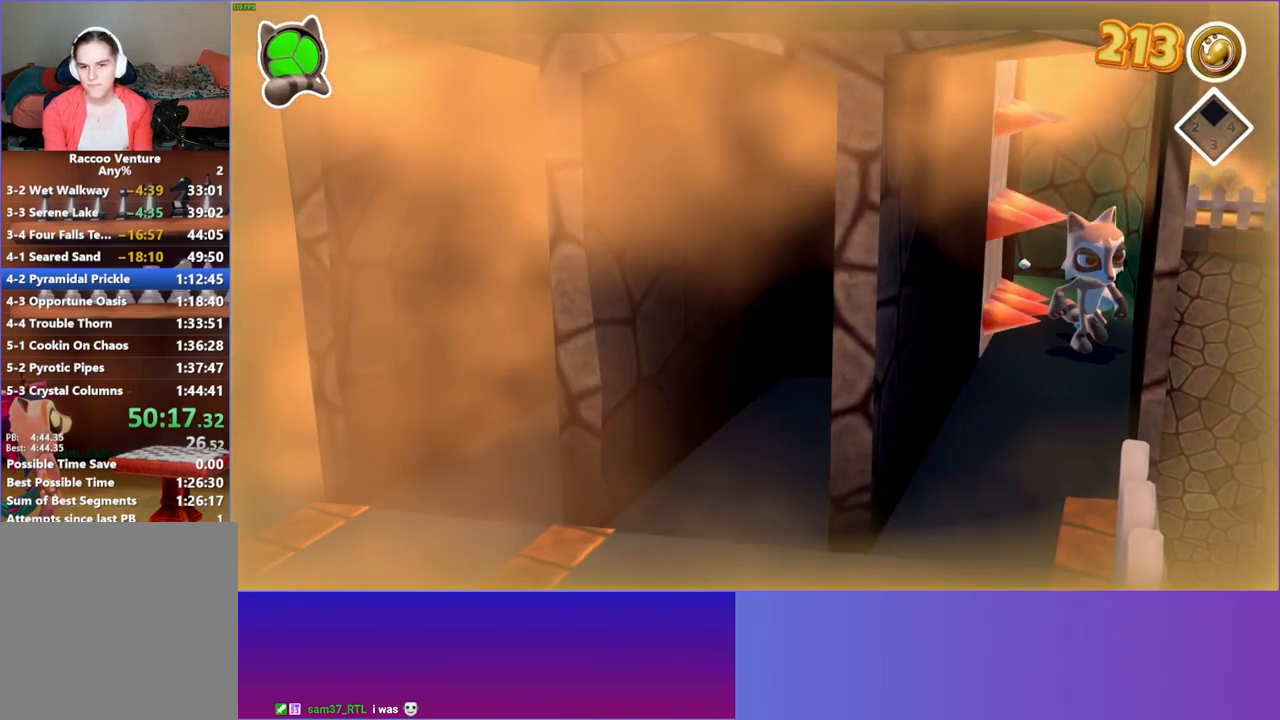
{"buttons": [], "left_stick": "down", "right_stick": "center", "events": []}
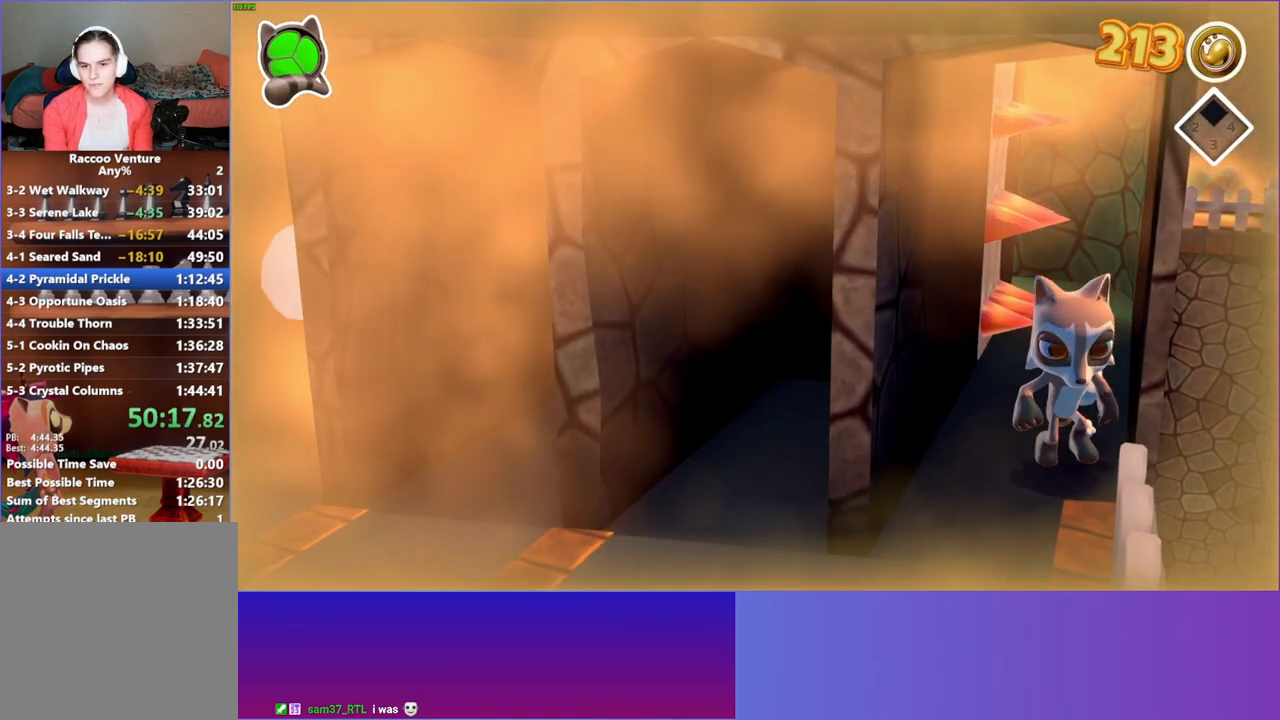
{"buttons": ["A"], "left_stick": "up-right", "right_stick": "center", "events": [[83, "left_stick", "down-left"], [283, "left_stick", "right"], [367, "left_stick", "up-right"], [383, "A", "down"]]}
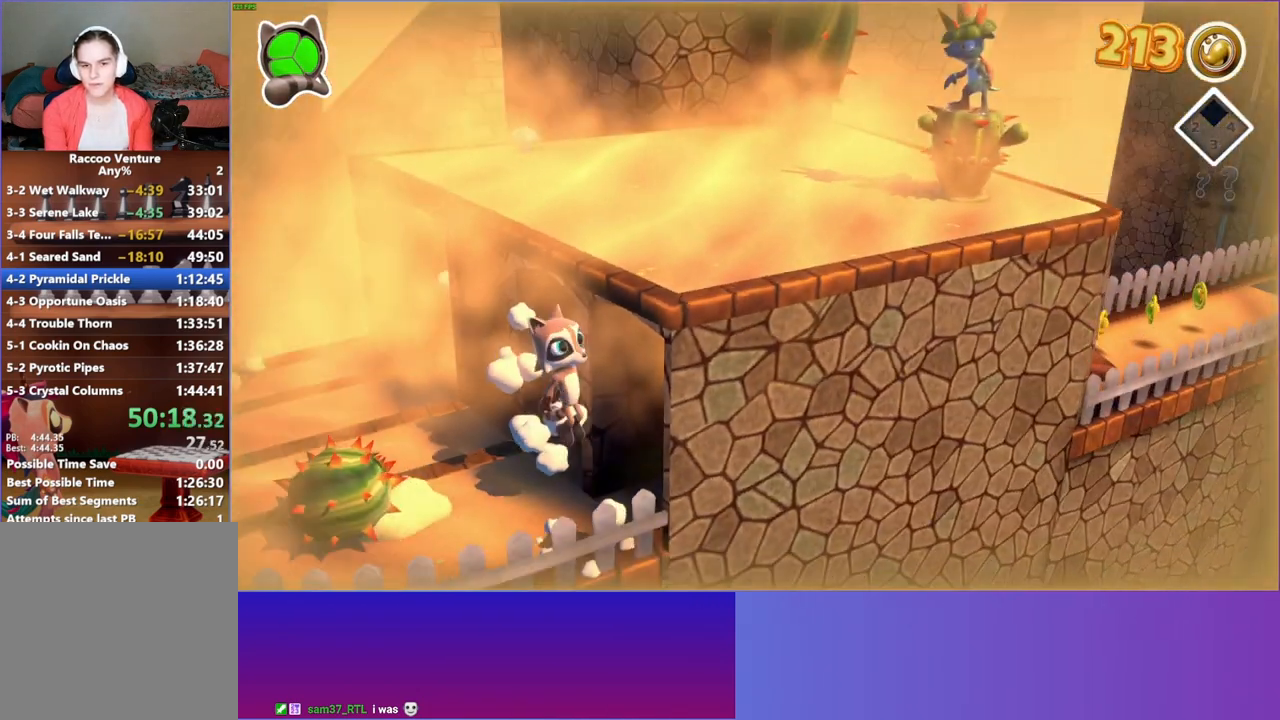
{"buttons": [], "left_stick": "up-left", "right_stick": "center", "events": [[433, "A", "up"], [483, "left_stick", "up-left"]]}
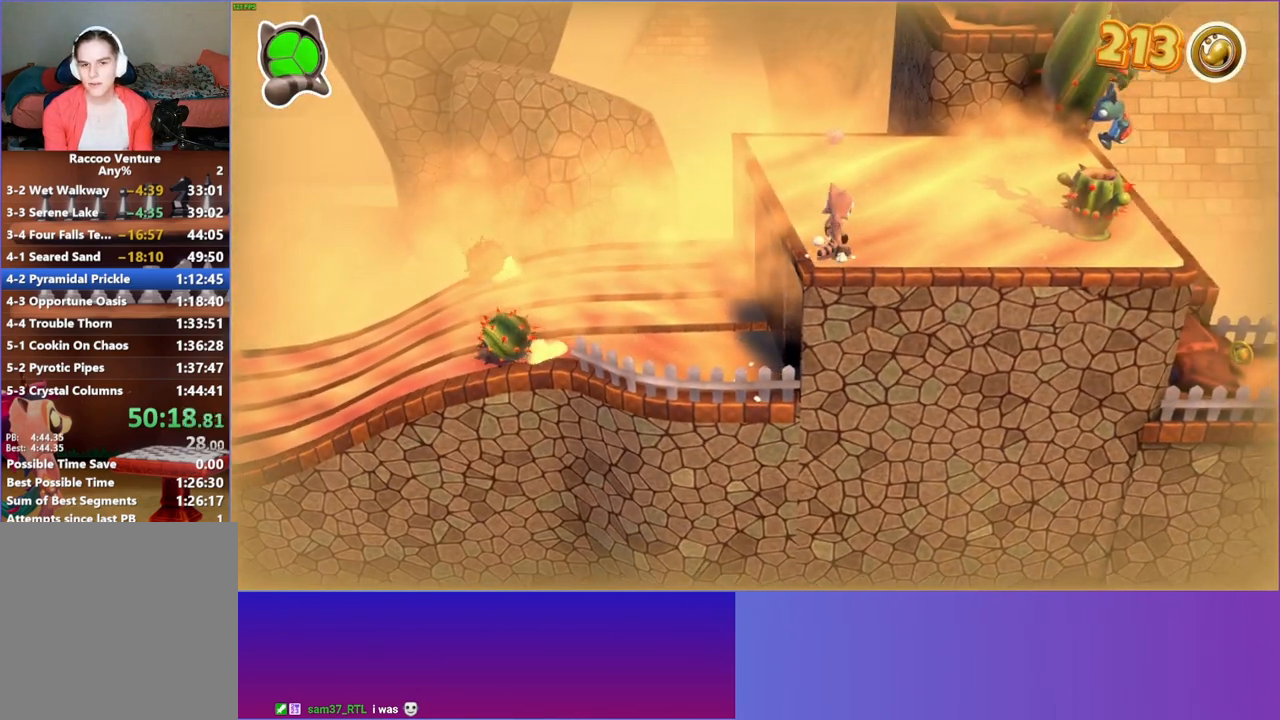
{"buttons": [], "left_stick": "up-right", "right_stick": "center", "events": [[167, "left_stick", "up-right"], [183, "A", "down"], [450, "A", "up"]]}
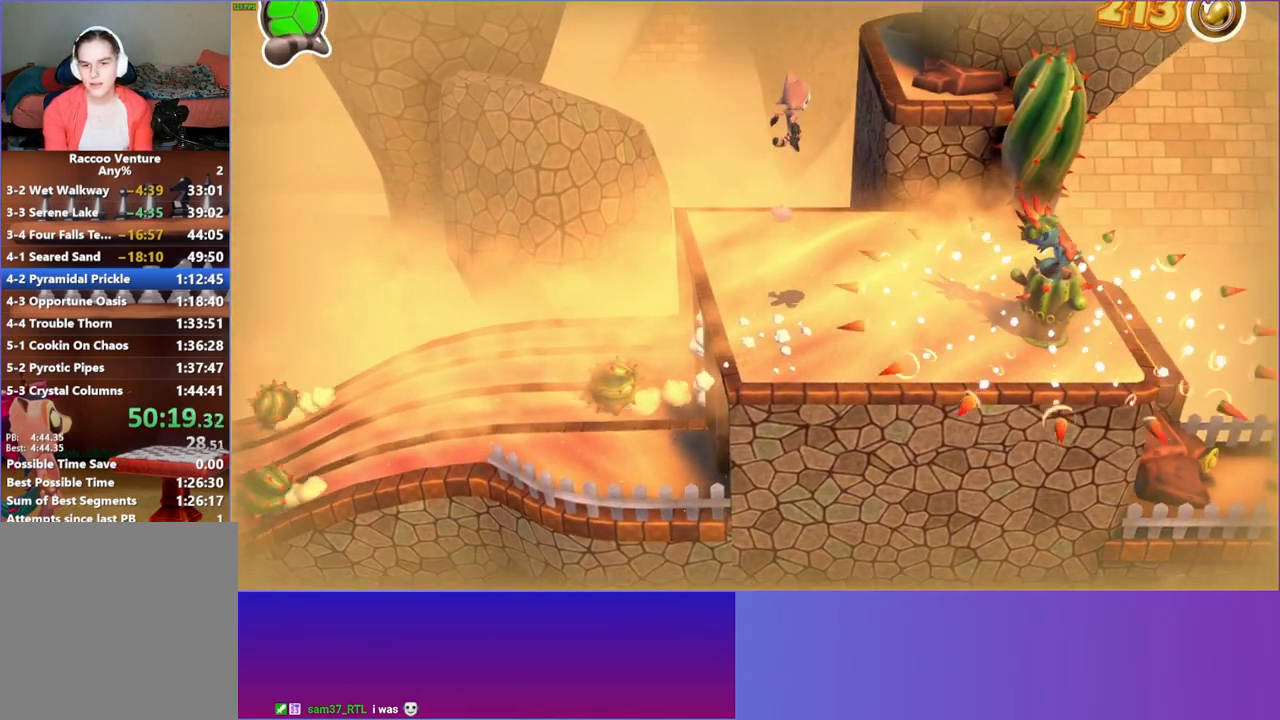
{"buttons": [], "left_stick": "up-left", "right_stick": "center", "events": [[50, "left_stick", "up-left"], [133, "Y", "down"], [250, "Y", "up"]]}
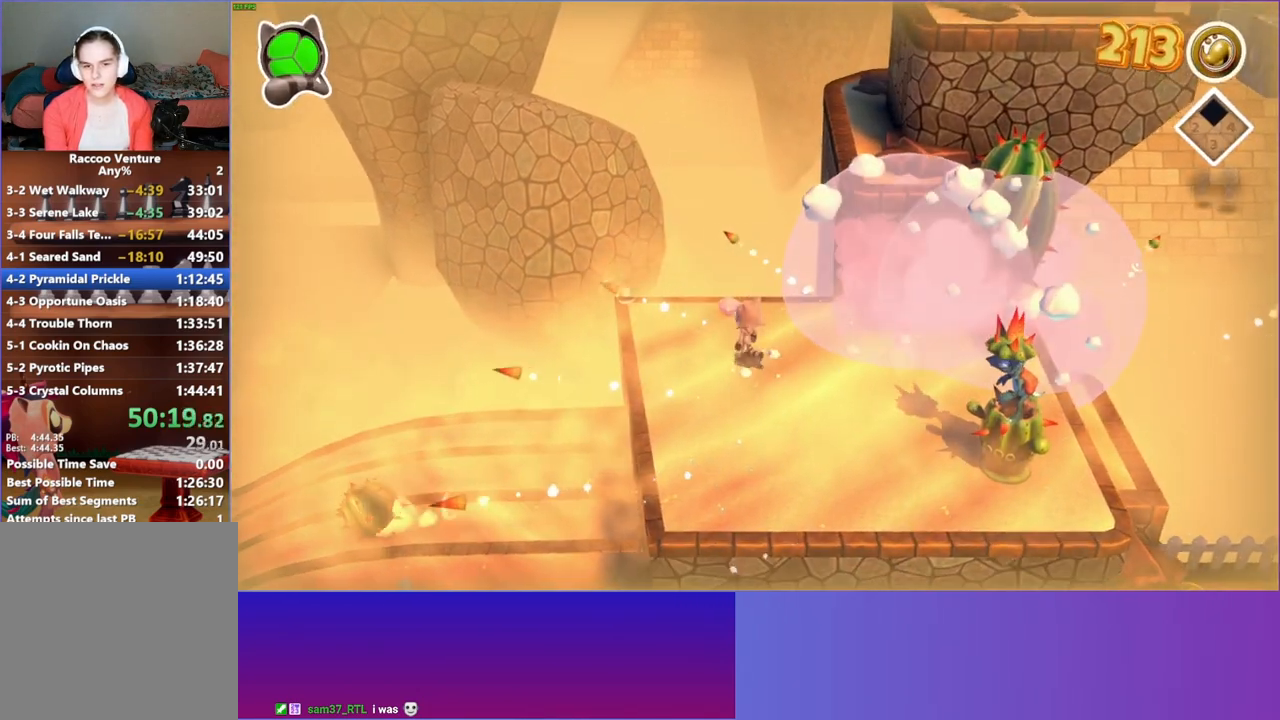
{"buttons": [], "left_stick": "down-right", "right_stick": "center", "events": [[67, "X", "down"], [83, "left_stick", "up-right"], [133, "left_stick", "down-right"], [183, "X", "up"]]}
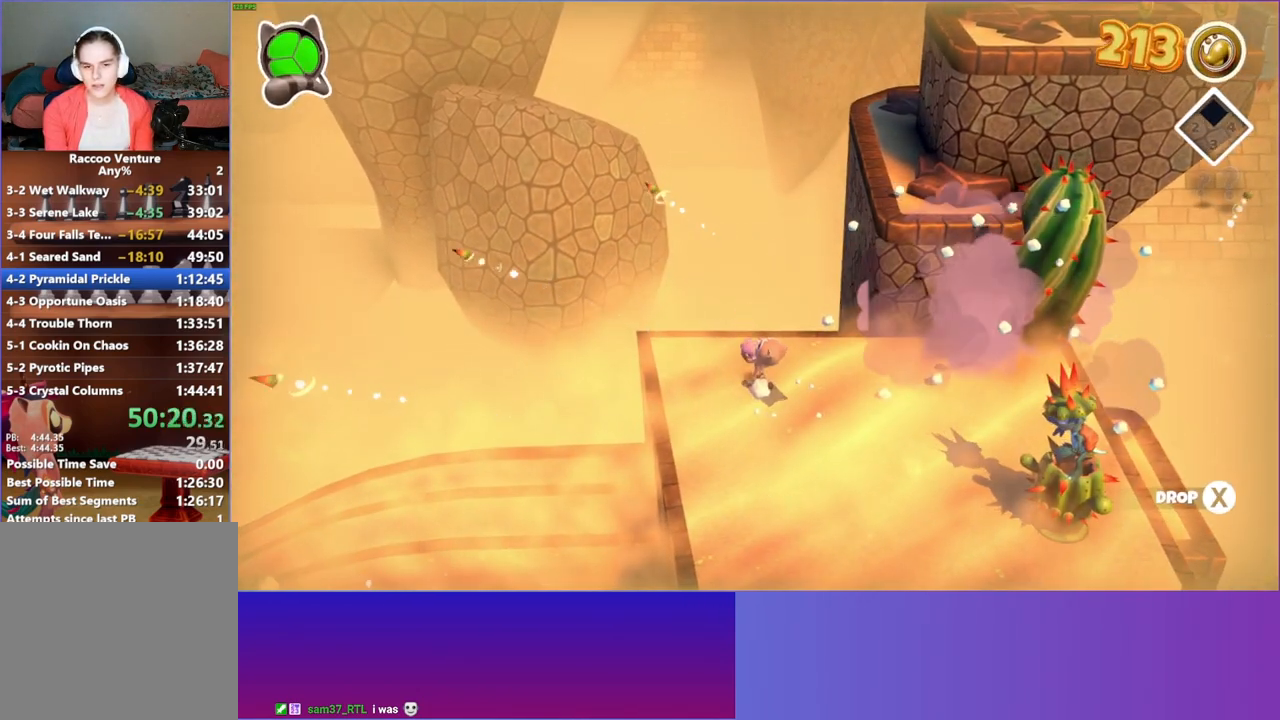
{"buttons": [], "left_stick": "center", "right_stick": "center", "events": [[267, "X", "down"], [350, "X", "up"], [450, "left_stick", "center"]]}
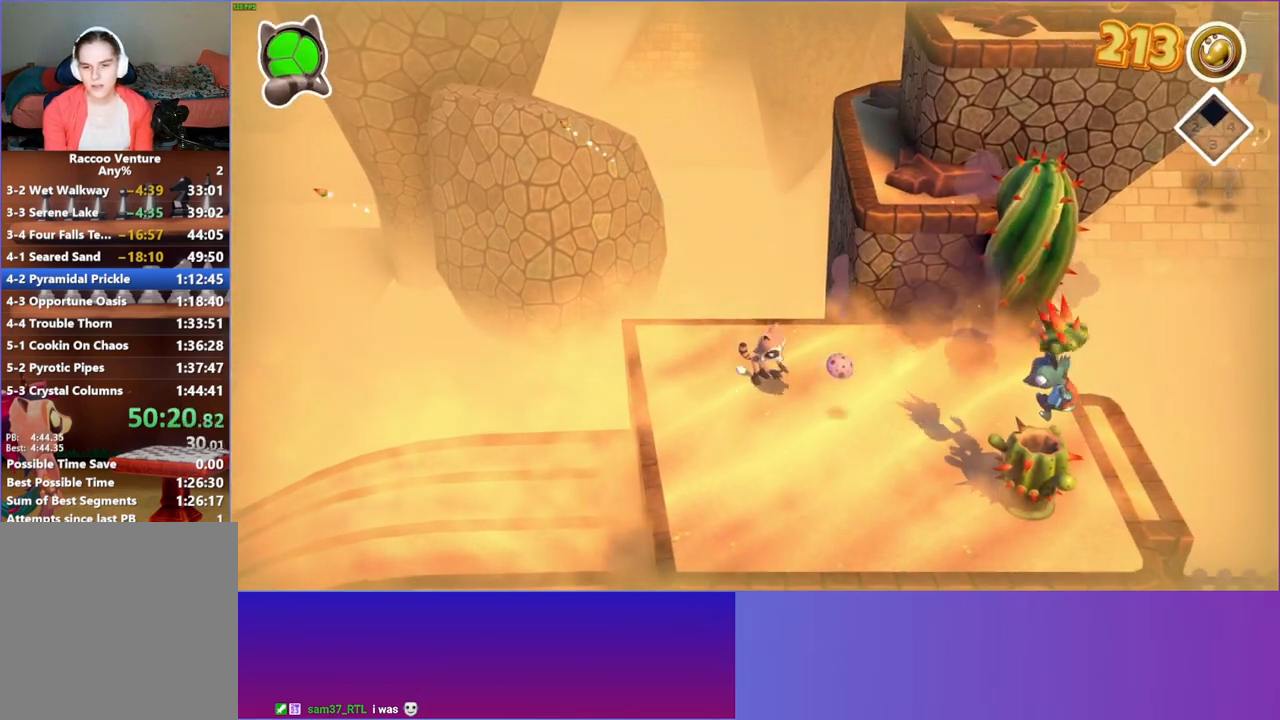
{"buttons": [], "left_stick": "down-right", "right_stick": "center", "events": [[133, "A", "down"], [150, "left_stick", "down-right"], [450, "A", "up"]]}
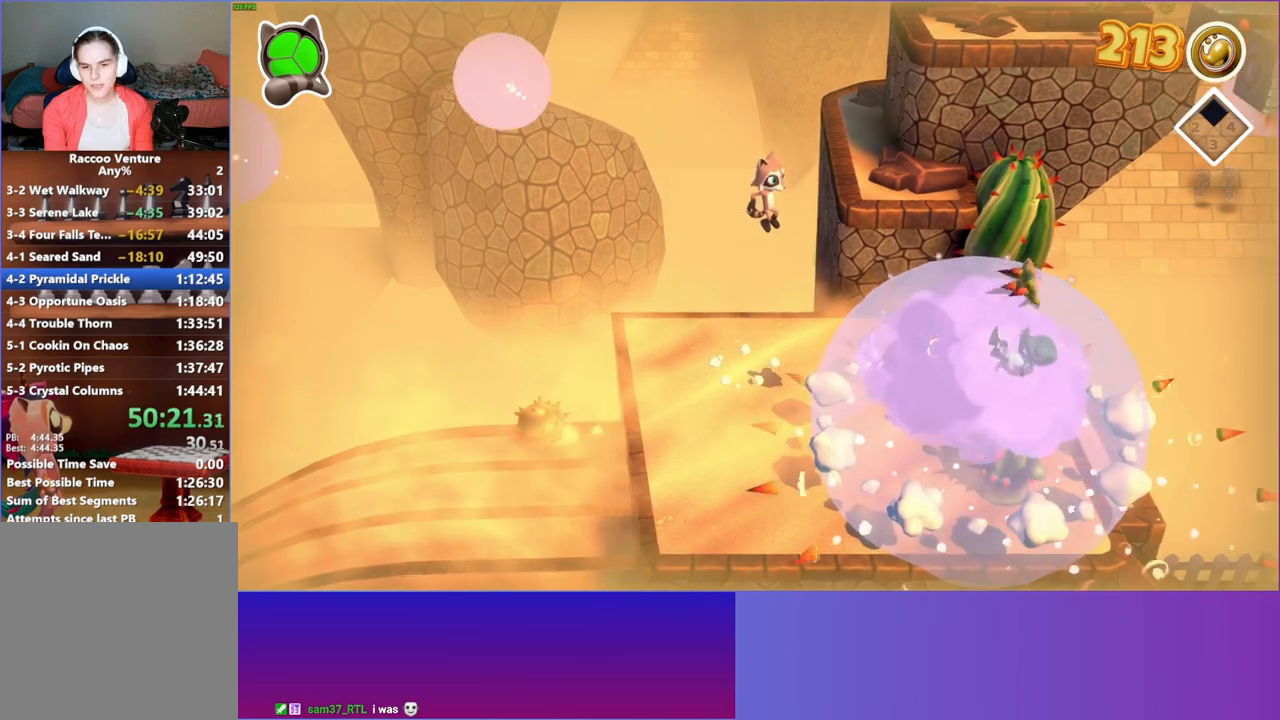
{"buttons": [], "left_stick": "up", "right_stick": "center", "events": [[33, "left_stick", "up-right"], [50, "Y", "down"], [183, "Y", "up"], [317, "left_stick", "up"]]}
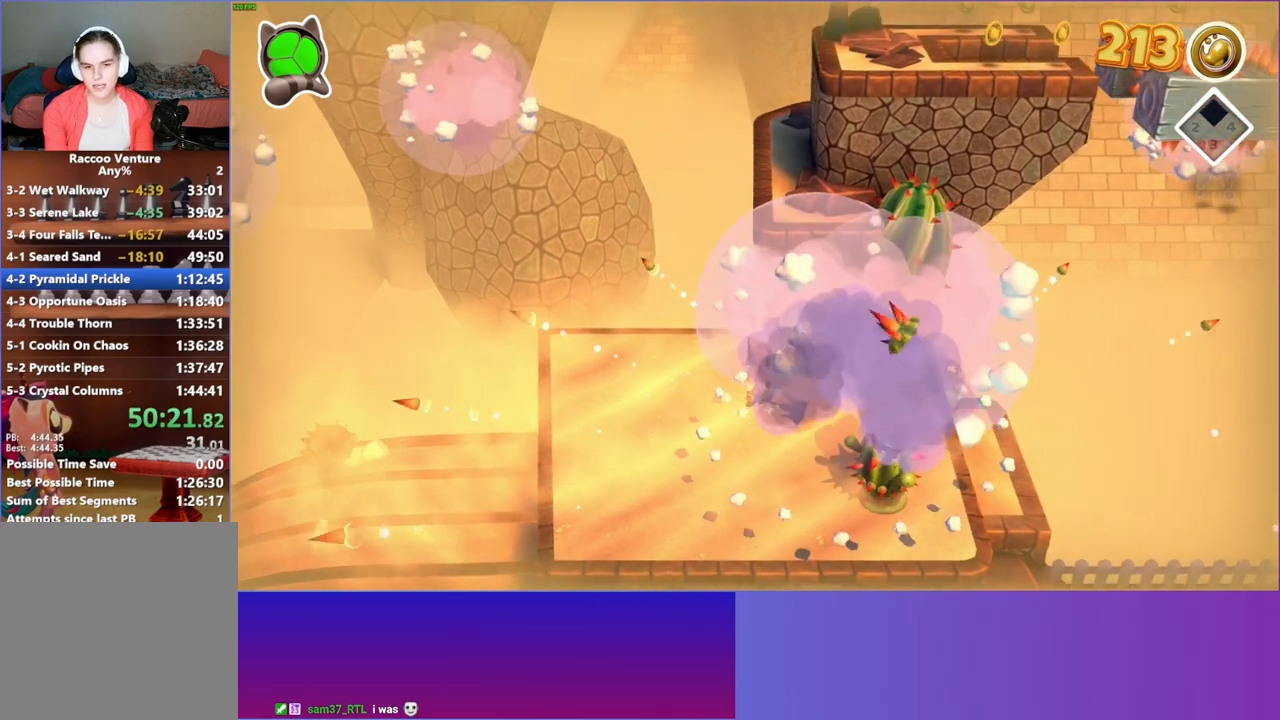
{"buttons": [], "left_stick": "up-right", "right_stick": "center", "events": [[100, "A", "down"], [400, "A", "up"], [467, "left_stick", "up-right"]]}
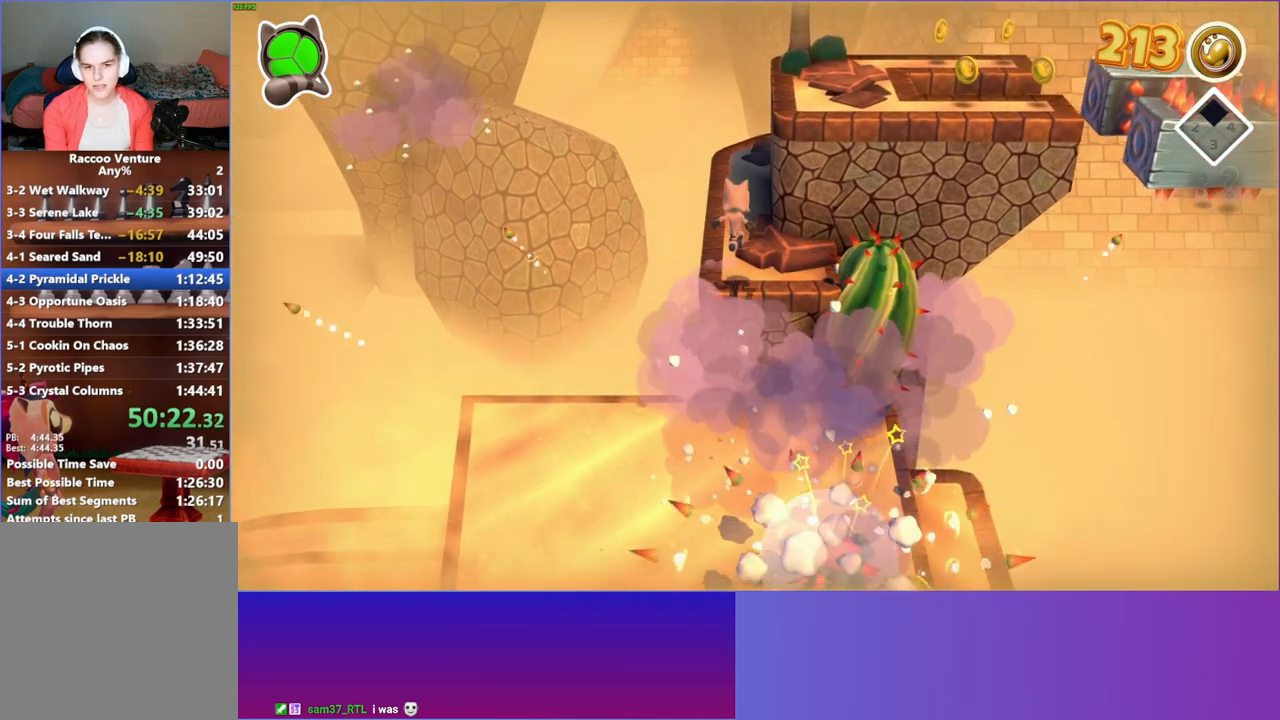
{"buttons": ["A"], "left_stick": "up-right", "right_stick": "center", "events": [[17, "left_stick", "right"], [117, "left_stick", "down-right"], [200, "A", "down"], [233, "left_stick", "right"], [367, "left_stick", "up-right"]]}
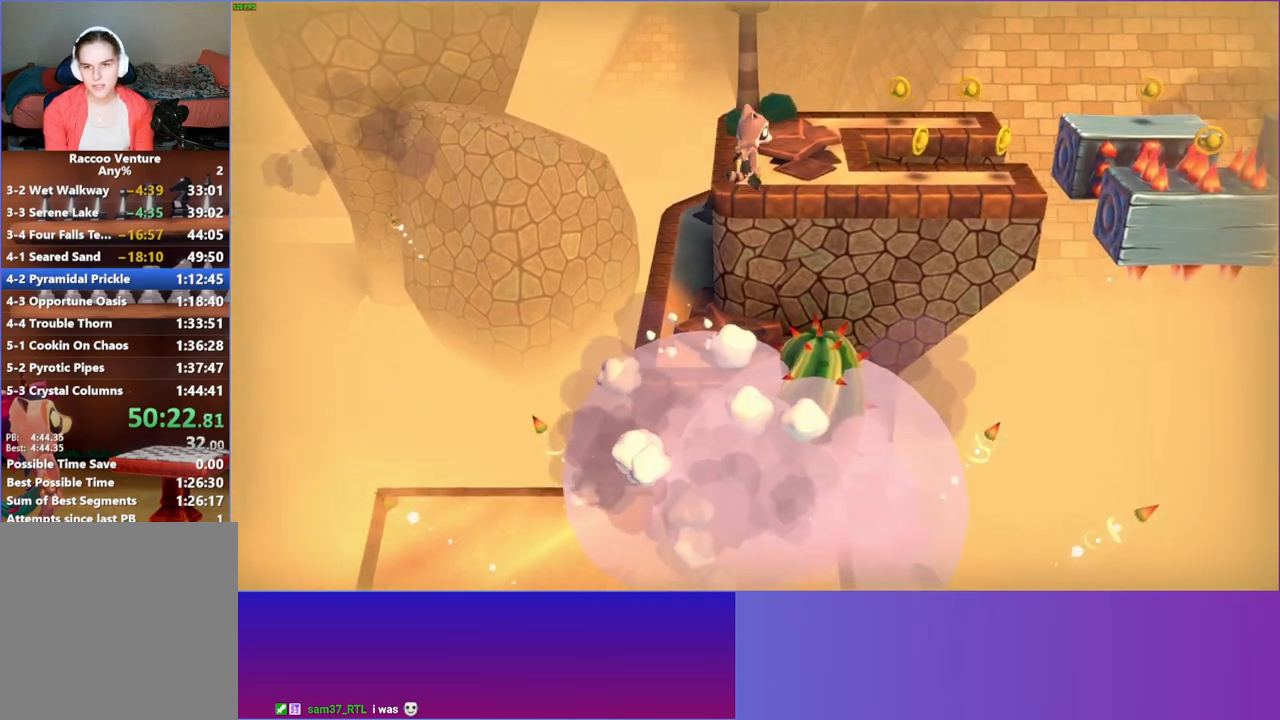
{"buttons": [], "left_stick": "up-right", "right_stick": "center", "events": [[17, "left_stick", "right"], [117, "A", "up"], [150, "left_stick", "up-right"]]}
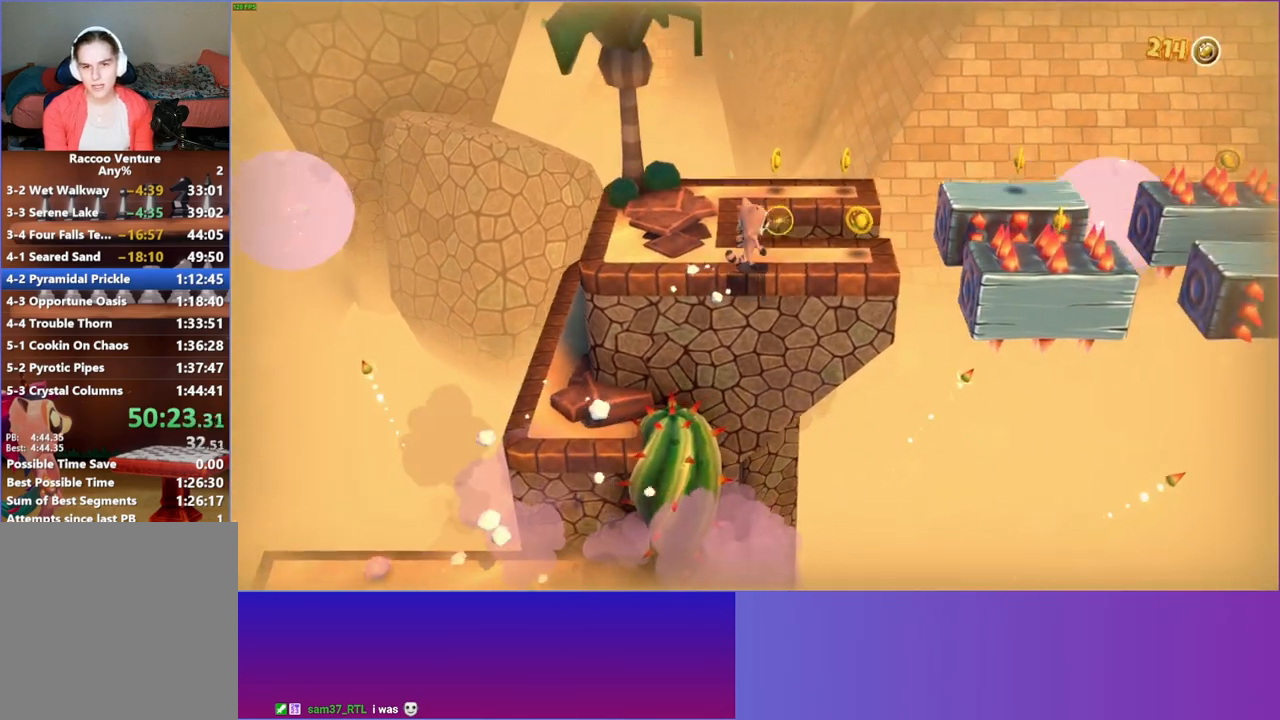
{"buttons": [], "left_stick": "center", "right_stick": "center", "events": [[117, "left_stick", "center"], [283, "left_stick", "down-right"], [400, "left_stick", "center"]]}
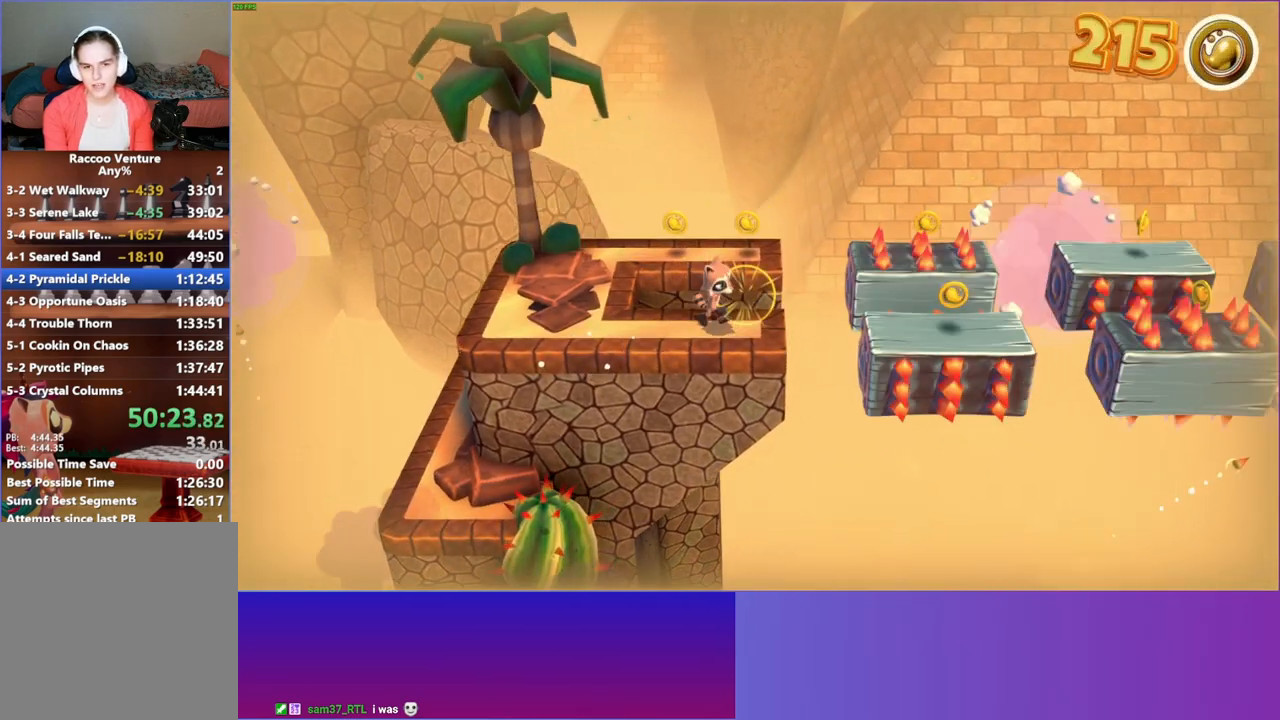
{"buttons": [], "left_stick": "right", "right_stick": "center", "events": [[50, "left_stick", "right"], [217, "A", "down"], [417, "A", "up"]]}
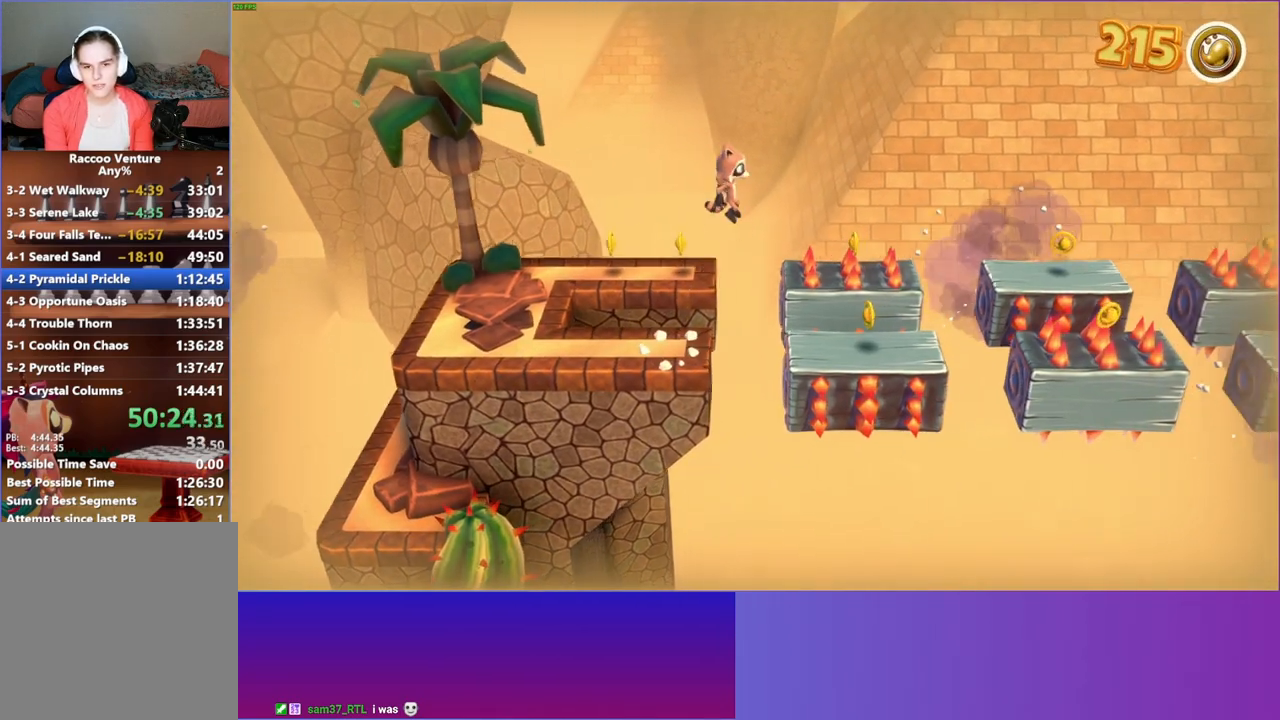
{"buttons": [], "left_stick": "up-right", "right_stick": "center", "events": [[367, "left_stick", "up-right"]]}
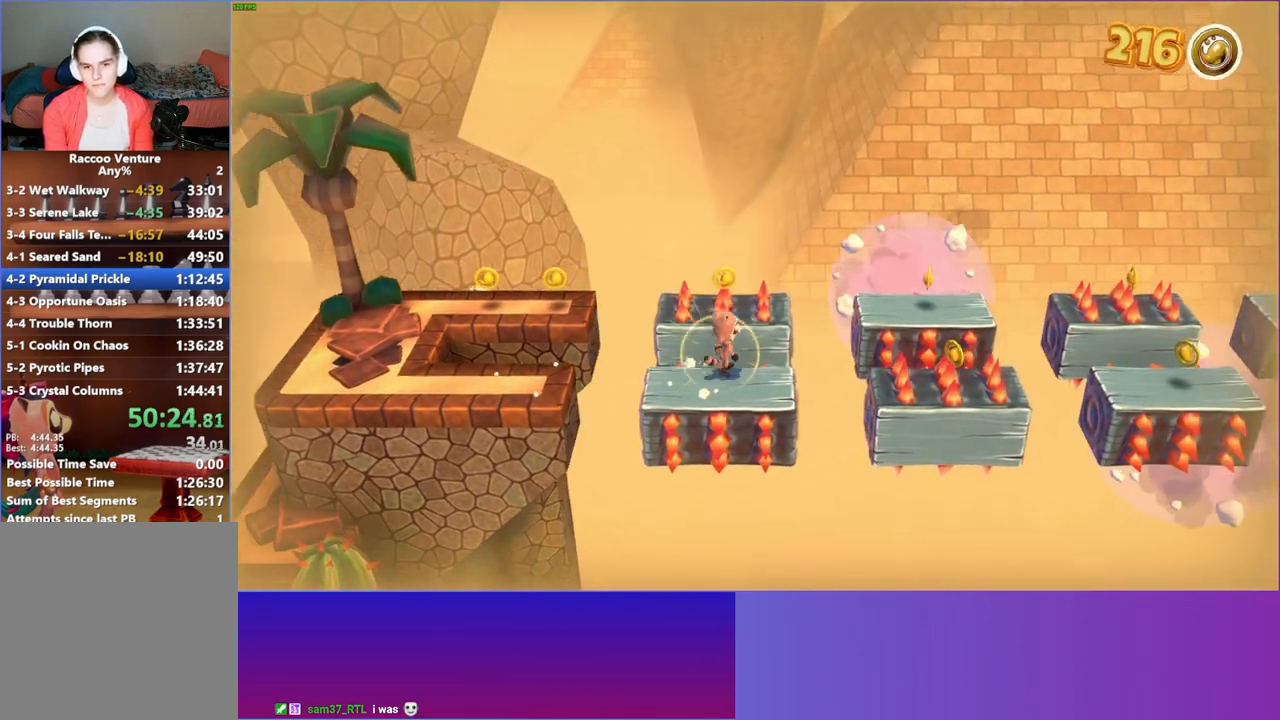
{"buttons": [], "left_stick": "up-right", "right_stick": "center", "events": [[83, "A", "down"], [283, "A", "up"]]}
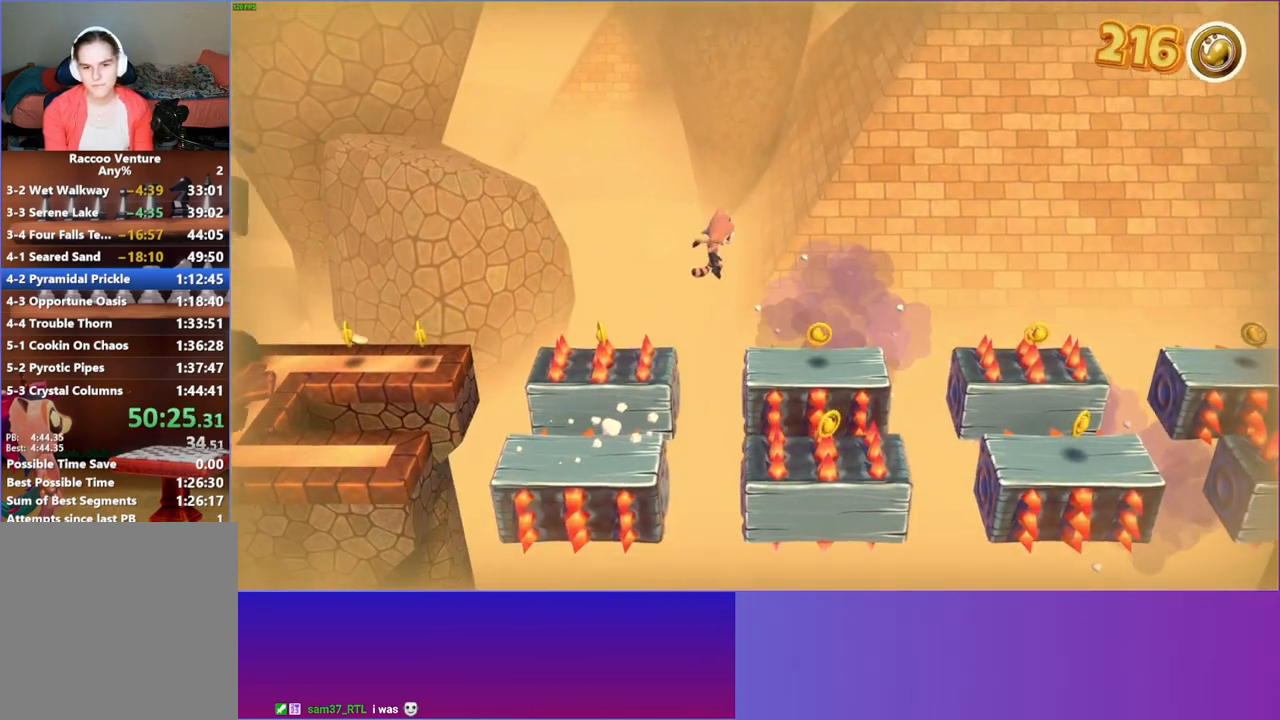
{"buttons": [], "left_stick": "center", "right_stick": "center", "events": [[300, "left_stick", "down-right"], [350, "left_stick", "center"]]}
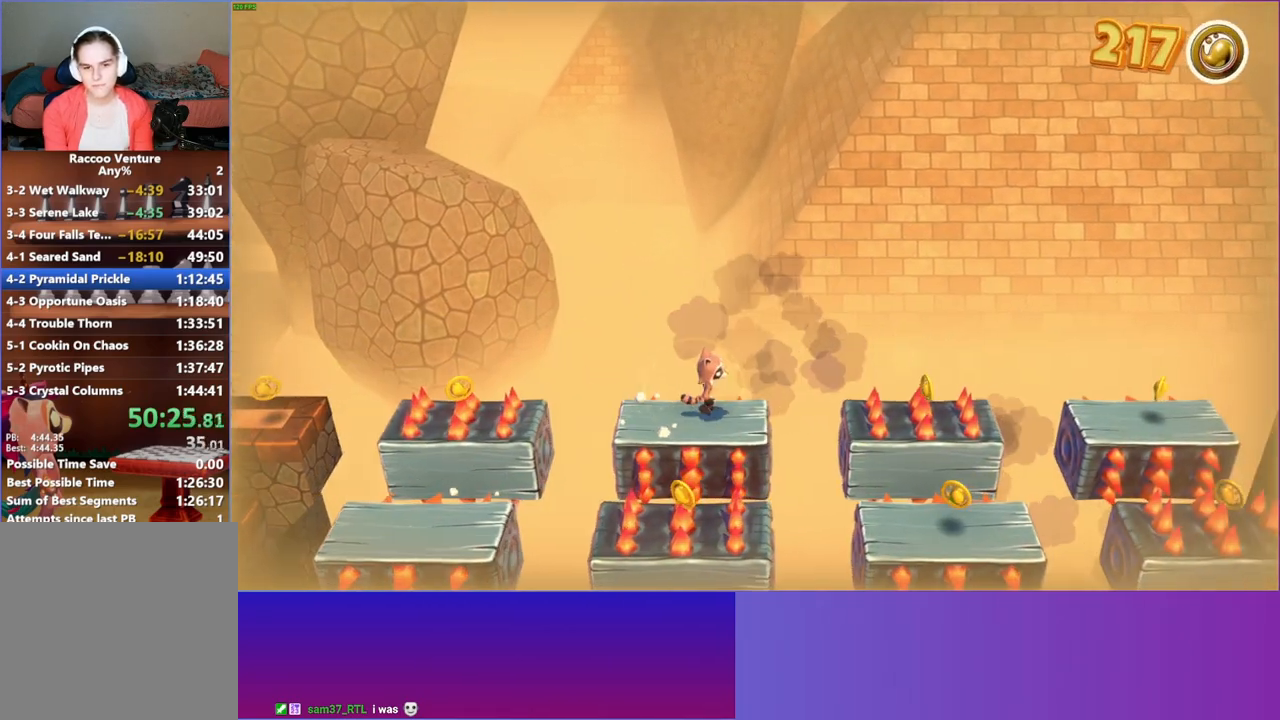
{"buttons": [], "left_stick": "right", "right_stick": "center", "events": [[67, "left_stick", "right"], [250, "A", "down"], [417, "A", "up"]]}